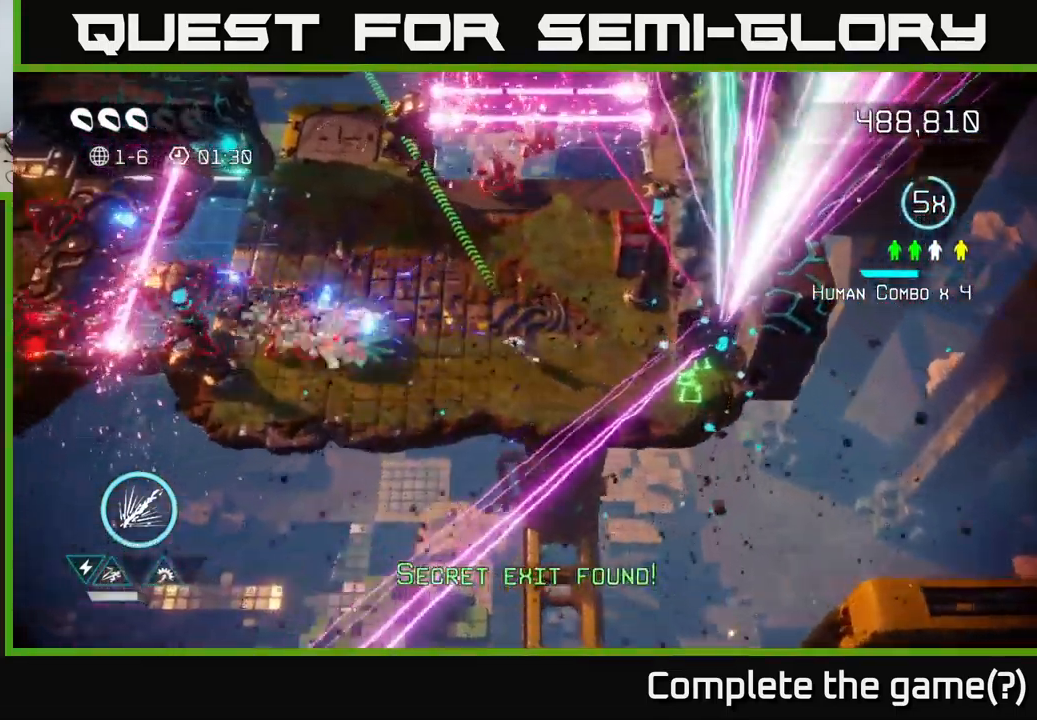
Gameplay with a controller (Xbox layout); each line is a JSON object with the inputs held at the frame after it. "events" lists button and stick changes between this image and that frame as [ms after this image, input, new state], when the widget could be followed in between.
{"buttons": [], "left_stick": "down-left", "right_stick": "left", "events": [[483, "left_stick", "down-left"]]}
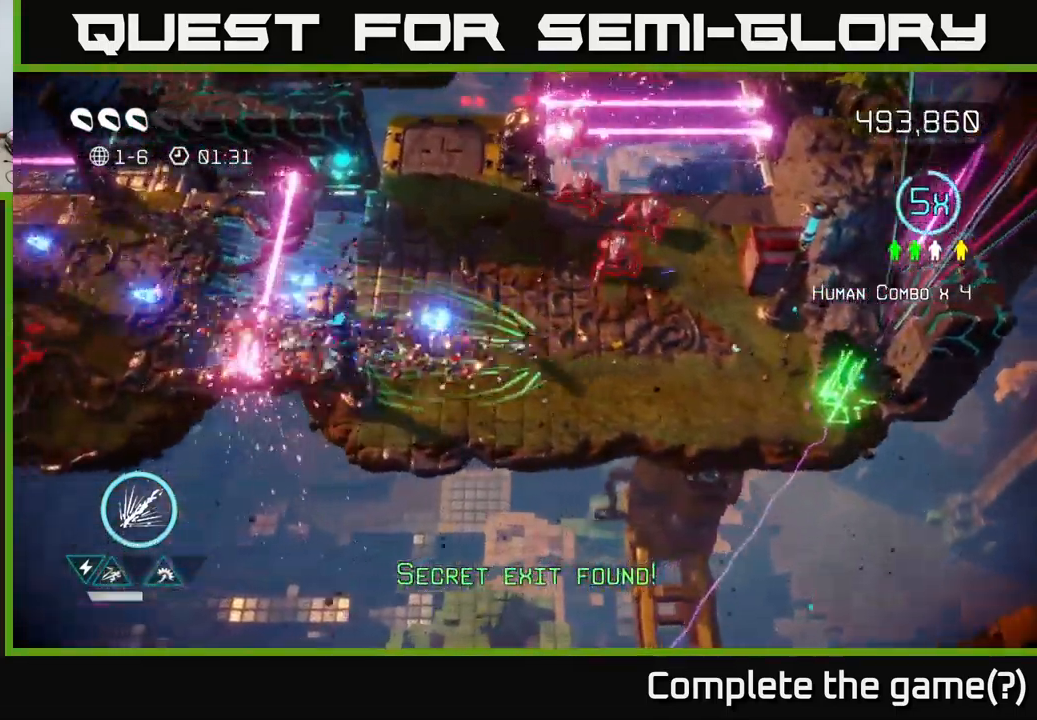
{"buttons": [], "left_stick": "up-right", "right_stick": "up-left", "events": [[17, "left_stick", "left"], [50, "left_stick", "down-right"], [67, "right_stick", "up"], [217, "left_stick", "right"], [383, "left_stick", "up-right"], [500, "right_stick", "up-left"]]}
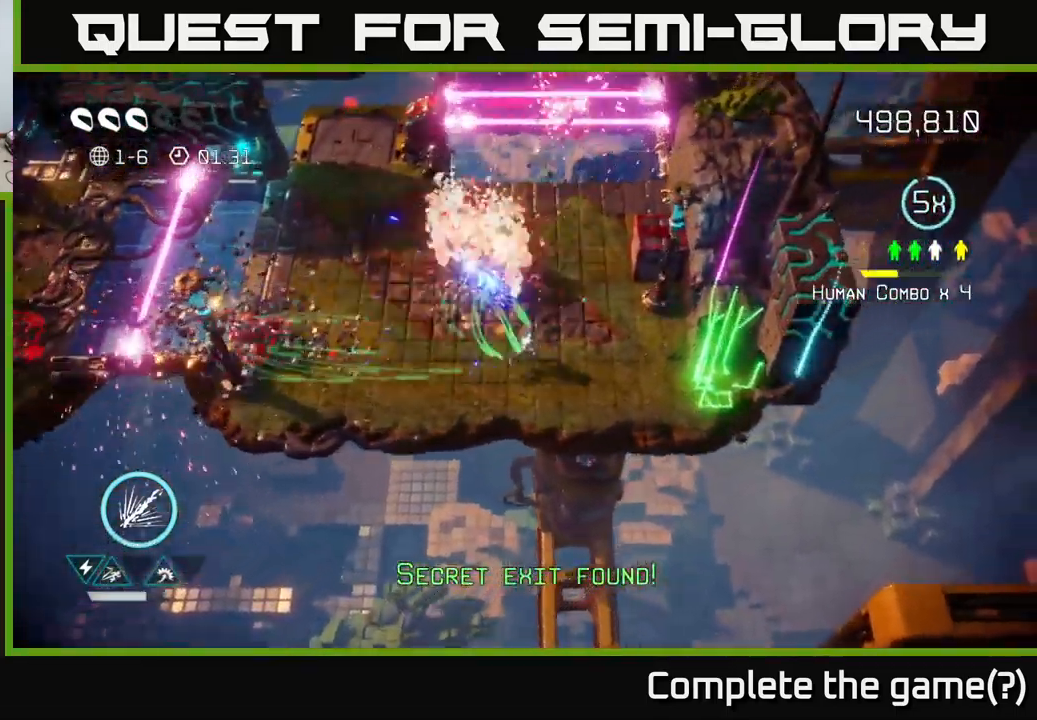
{"buttons": [], "left_stick": "up", "right_stick": "up", "events": [[117, "left_stick", "up"], [333, "right_stick", "up"]]}
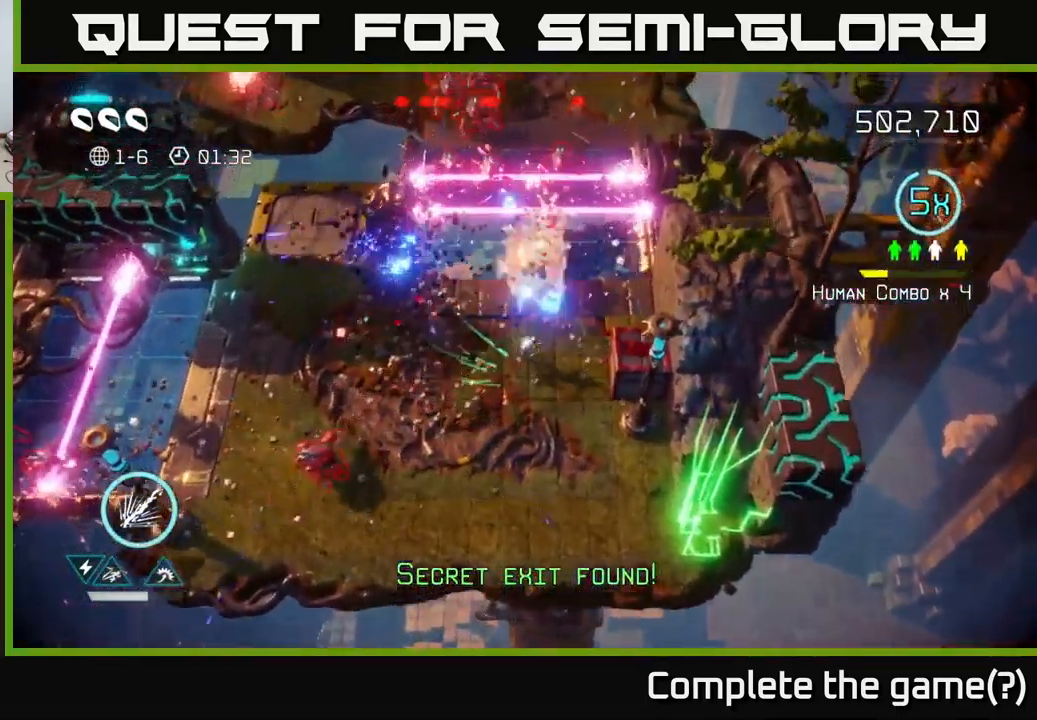
{"buttons": [], "left_stick": "right", "right_stick": "up", "events": [[50, "left_stick", "right"], [100, "left_stick", "down"], [150, "left_stick", "down-left"], [267, "left_stick", "up"], [466, "left_stick", "right"]]}
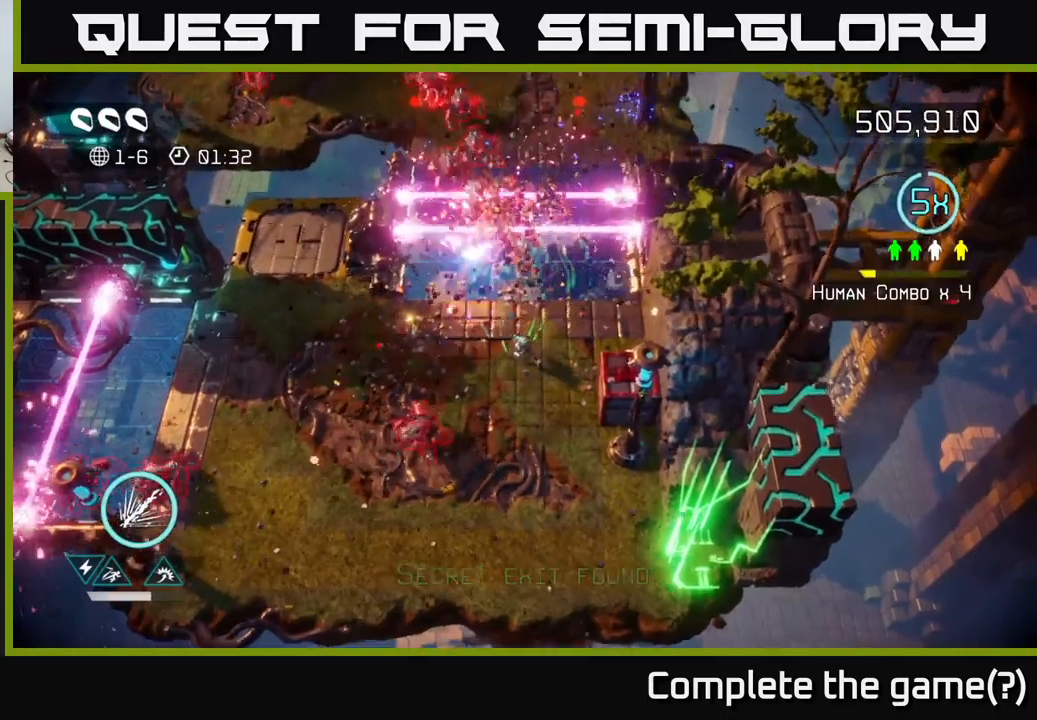
{"buttons": [], "left_stick": "up", "right_stick": "up-left", "events": [[84, "left_stick", "up-left"], [217, "left_stick", "right"], [250, "right_stick", "up-left"], [400, "left_stick", "up"]]}
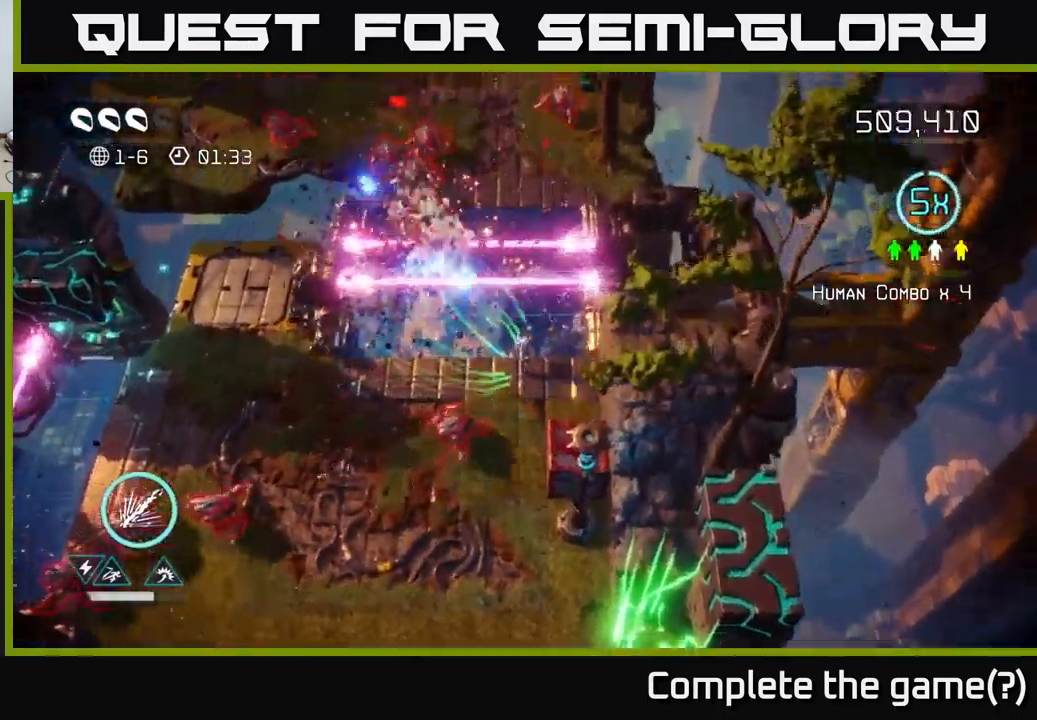
{"buttons": [], "left_stick": "right", "right_stick": "up", "events": [[84, "L2", "down"], [200, "L2", "up"], [450, "left_stick", "right"], [467, "right_stick", "up"]]}
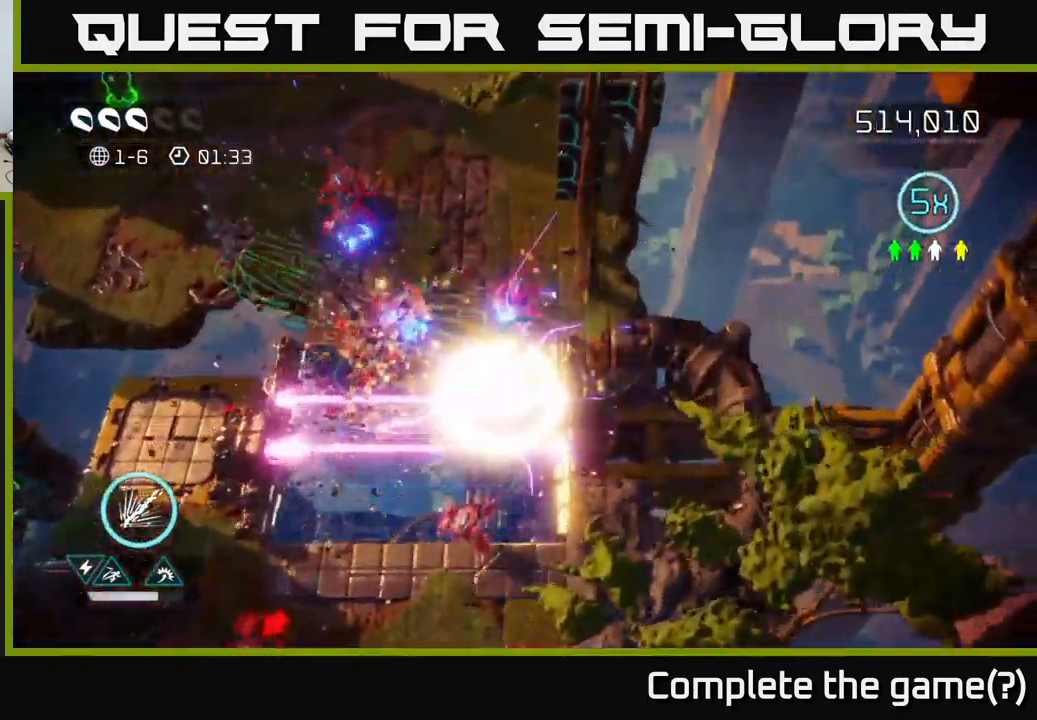
{"buttons": [], "left_stick": "up-left", "right_stick": "up-left", "events": [[167, "right_stick", "left"], [217, "left_stick", "up"], [484, "right_stick", "up-left"], [500, "left_stick", "up-left"]]}
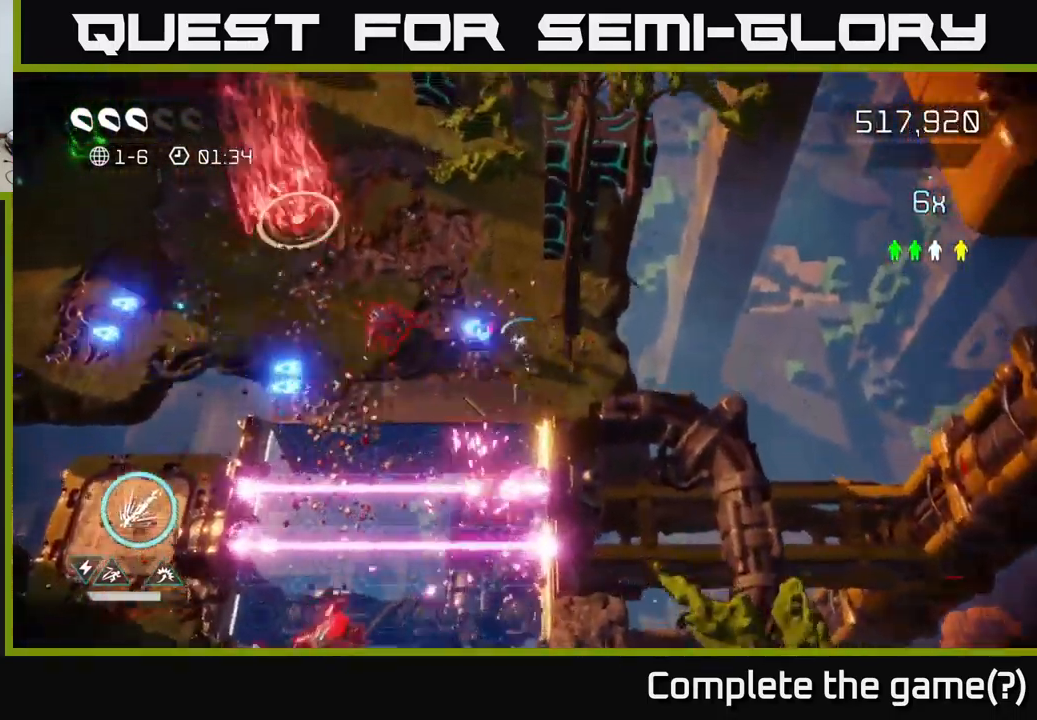
{"buttons": ["R2"], "left_stick": "up", "right_stick": "left", "events": [[84, "right_stick", "left"], [267, "right_stick", "down-left"], [317, "R2", "down"], [367, "right_stick", "left"], [484, "left_stick", "up"]]}
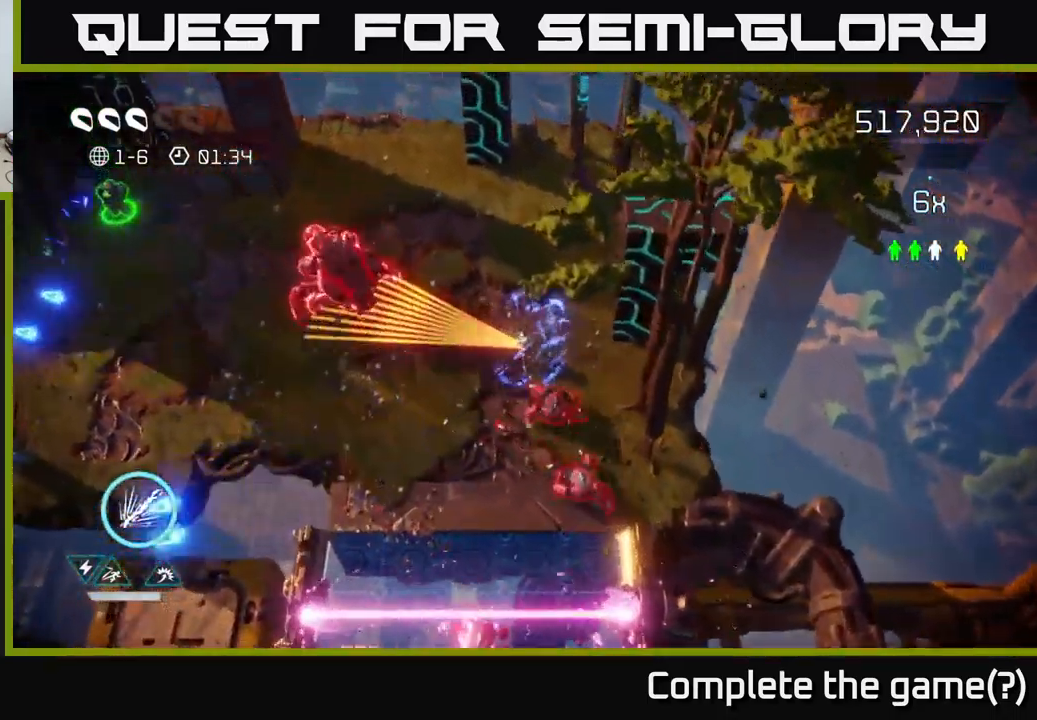
{"buttons": ["R2"], "left_stick": "up-left", "right_stick": "down-left", "events": [[217, "left_stick", "up-left"], [350, "right_stick", "down-left"]]}
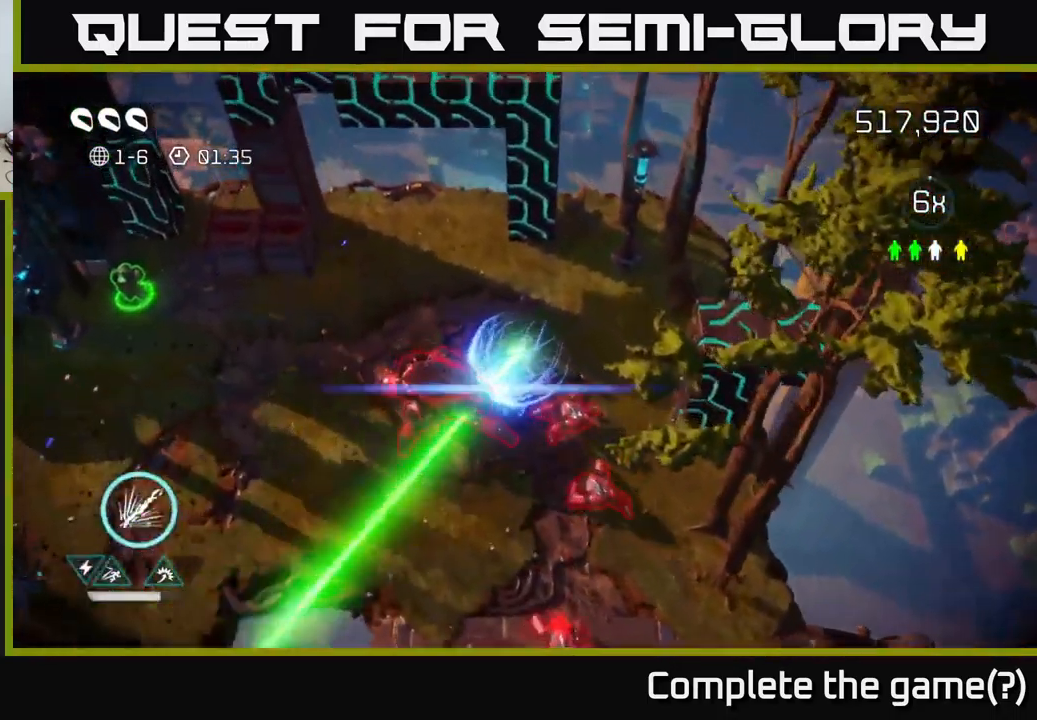
{"buttons": [], "left_stick": "left", "right_stick": "down-right", "events": [[84, "right_stick", "down"], [134, "R2", "up"], [400, "right_stick", "down-right"], [450, "left_stick", "left"]]}
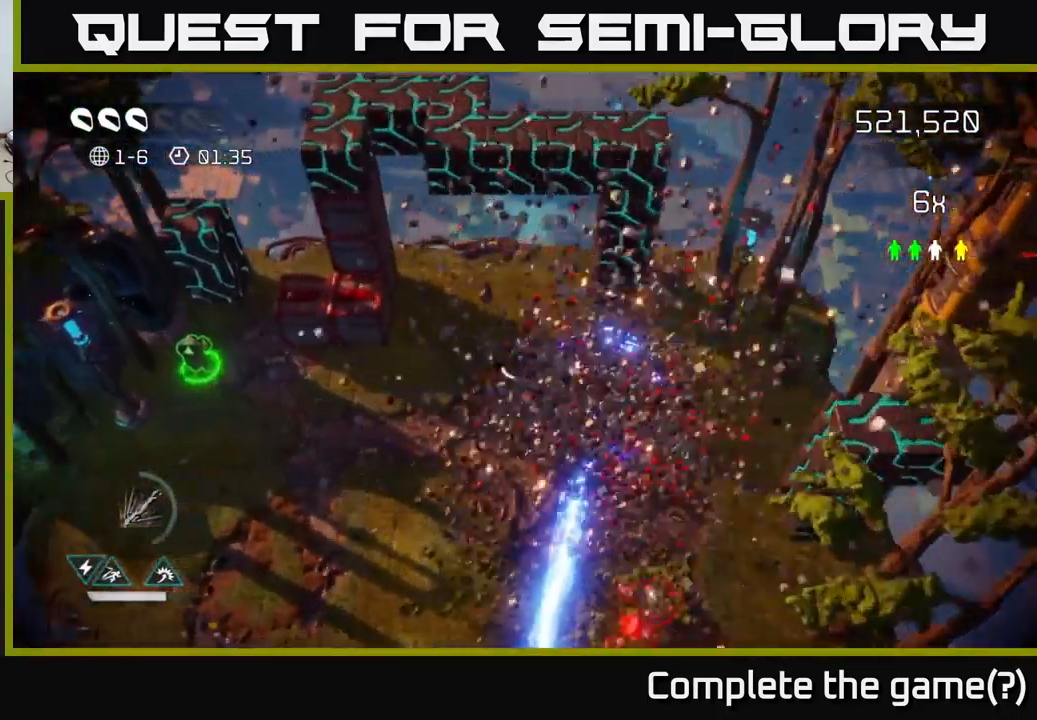
{"buttons": [], "left_stick": "left", "right_stick": "down-right", "events": []}
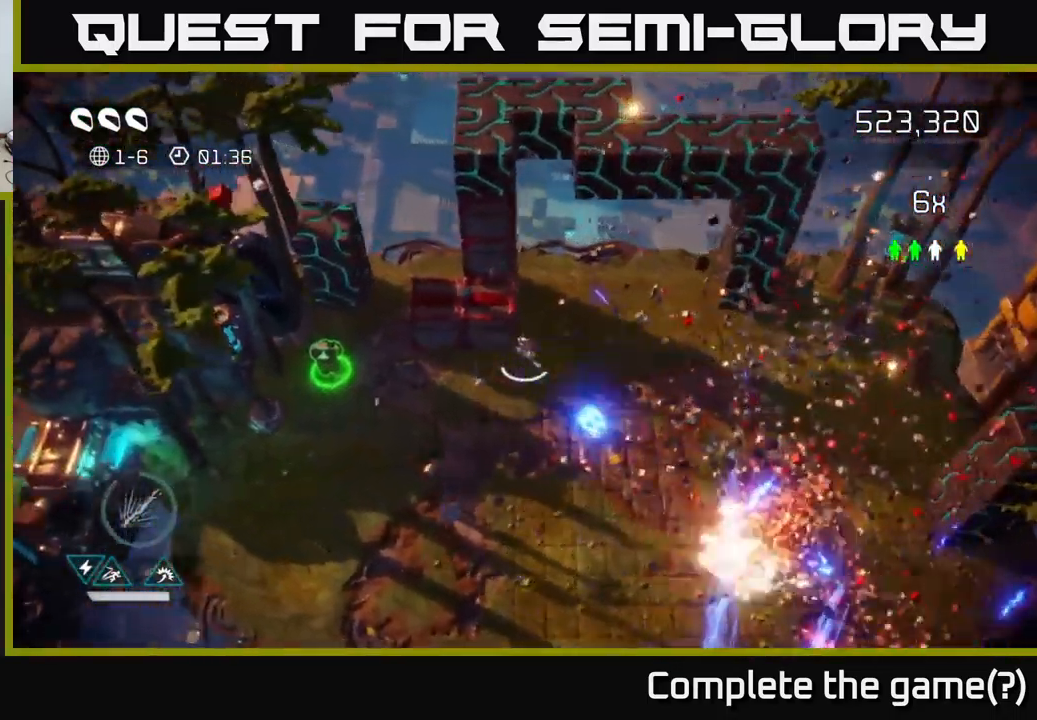
{"buttons": [], "left_stick": "left", "right_stick": "up-right", "events": [[167, "right_stick", "up-right"], [217, "right_stick", "up"], [334, "right_stick", "up-right"]]}
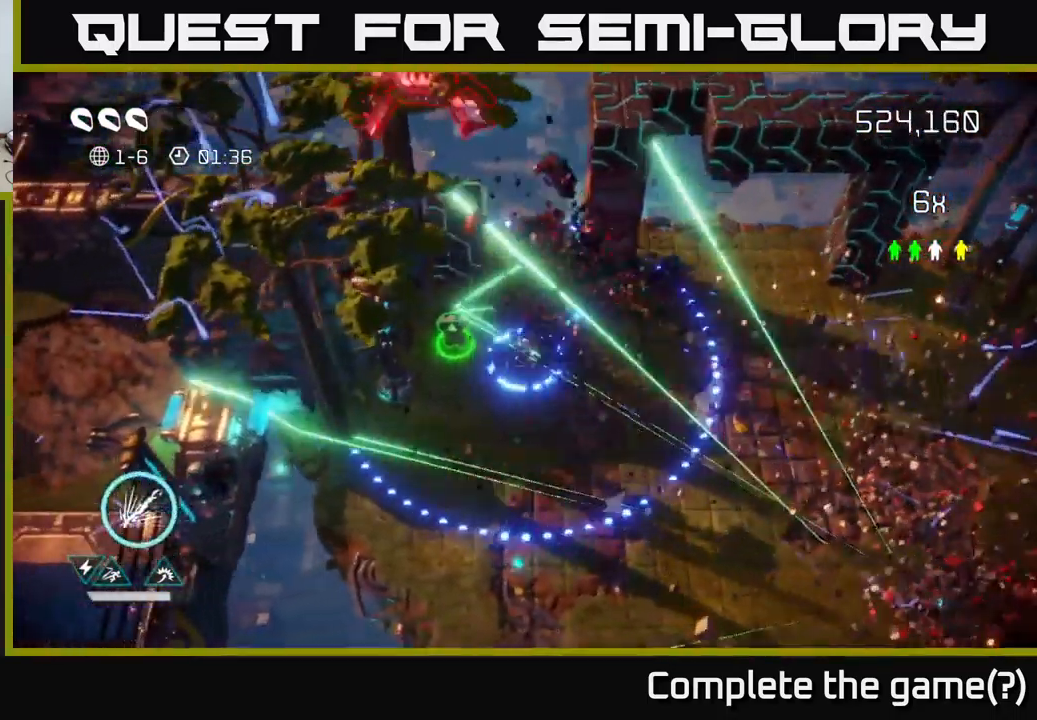
{"buttons": [], "left_stick": "up-right", "right_stick": "up-right", "events": [[200, "left_stick", "up"], [300, "left_stick", "right"], [467, "left_stick", "up-right"]]}
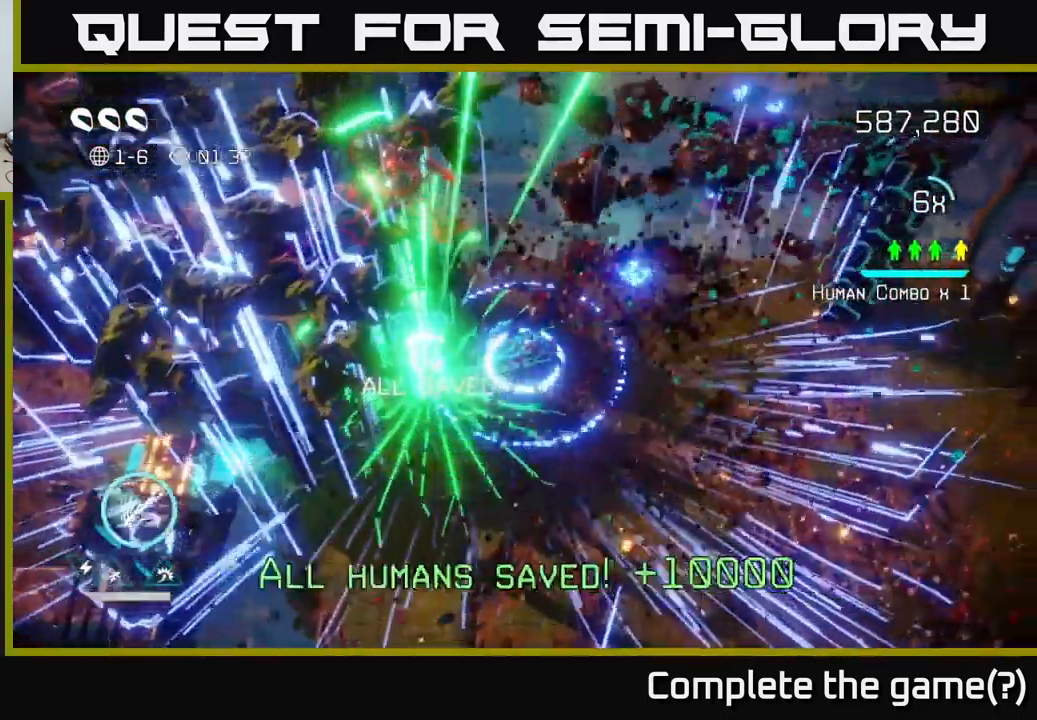
{"buttons": [], "left_stick": "down-right", "right_stick": "up-right", "events": [[150, "left_stick", "right"], [150, "right_stick", "down-right"], [300, "left_stick", "down-right"], [434, "right_stick", "up-right"]]}
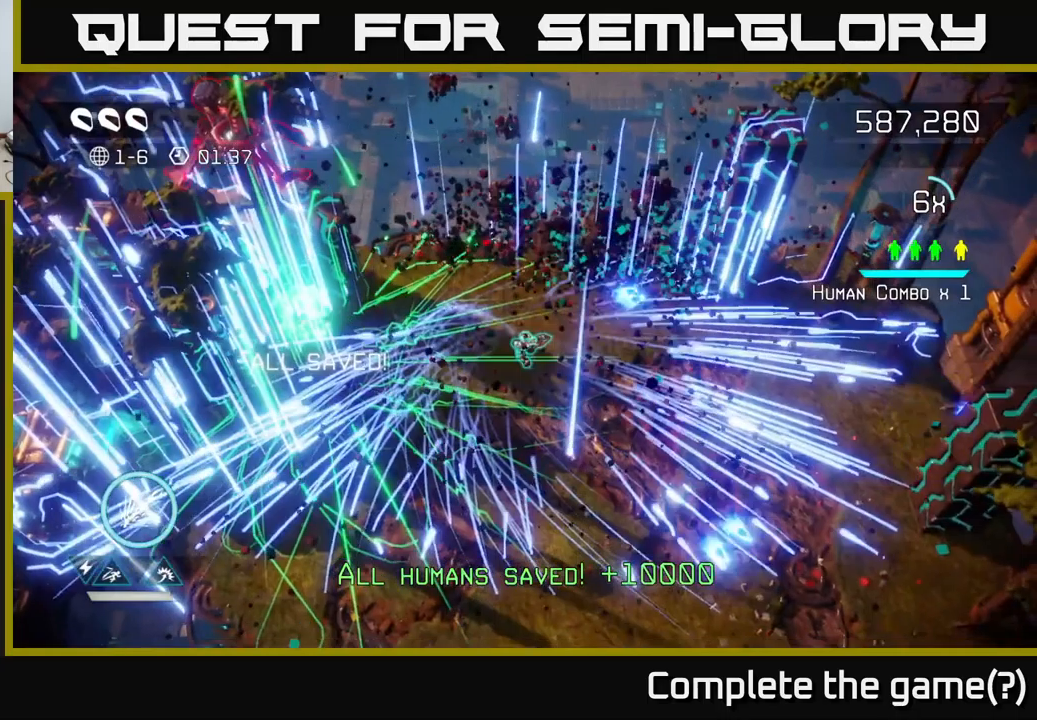
{"buttons": [], "left_stick": "down", "right_stick": "center", "events": [[33, "L2", "down"], [166, "right_stick", "right"], [200, "L2", "up"], [316, "left_stick", "down"], [366, "right_stick", "center"]]}
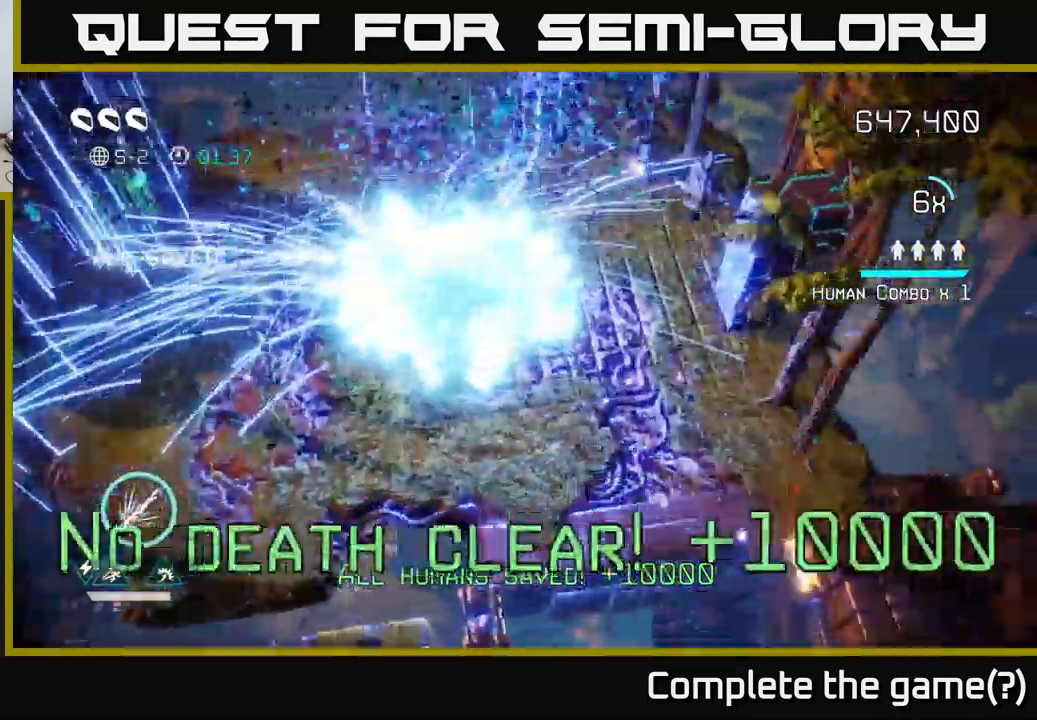
{"buttons": [], "left_stick": "center", "right_stick": "center", "events": [[16, "right_stick", "up"], [233, "left_stick", "center"], [400, "right_stick", "center"]]}
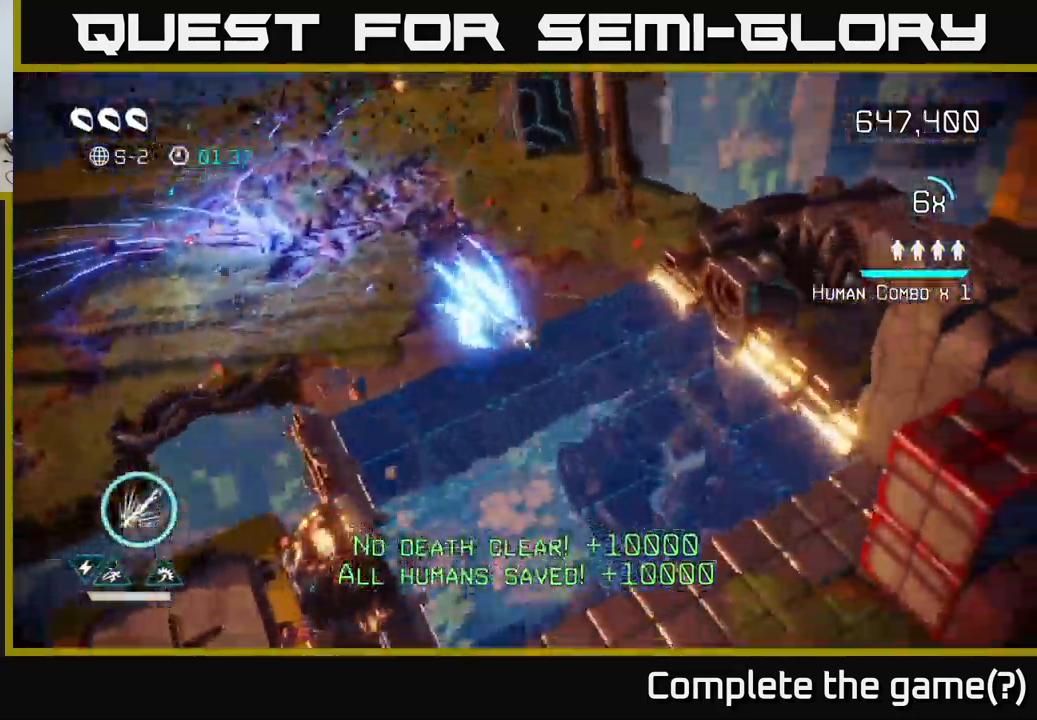
{"buttons": [], "left_stick": "center", "right_stick": "center", "events": []}
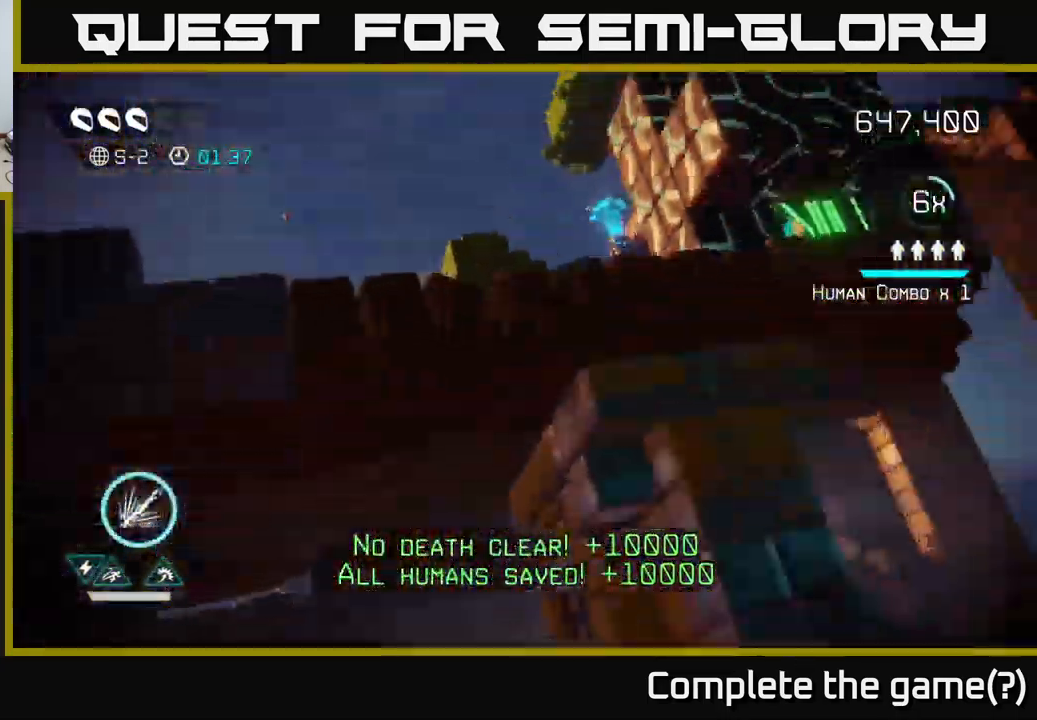
{"buttons": [], "left_stick": "down", "right_stick": "center", "events": [[16, "left_stick", "down"], [250, "left_stick", "center"], [450, "left_stick", "down"]]}
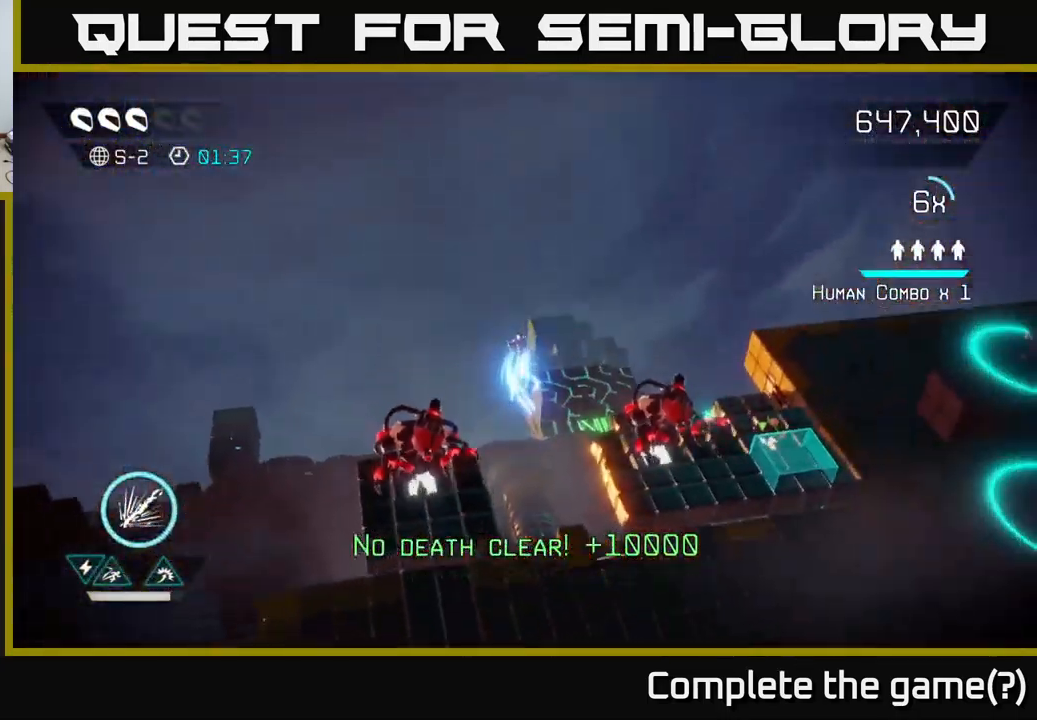
{"buttons": [], "left_stick": "down", "right_stick": "up-left", "events": [[83, "right_stick", "up-right"], [250, "right_stick", "up-left"]]}
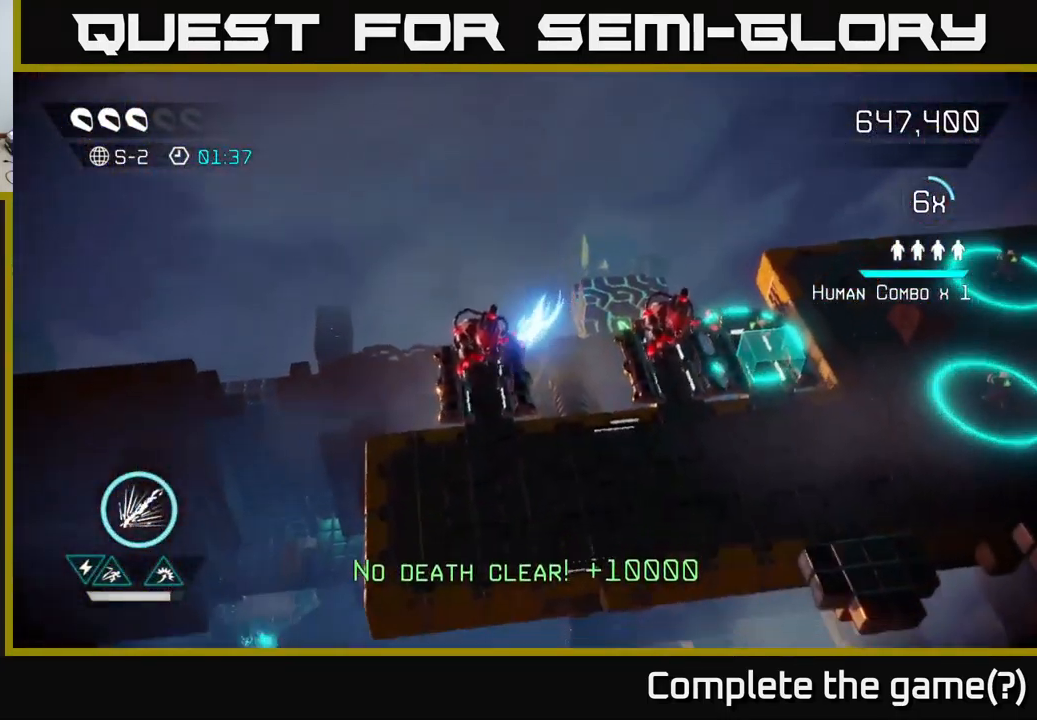
{"buttons": ["R2"], "left_stick": "right", "right_stick": "up", "events": [[16, "right_stick", "up"], [100, "R2", "down"], [100, "left_stick", "down-right"], [416, "left_stick", "right"]]}
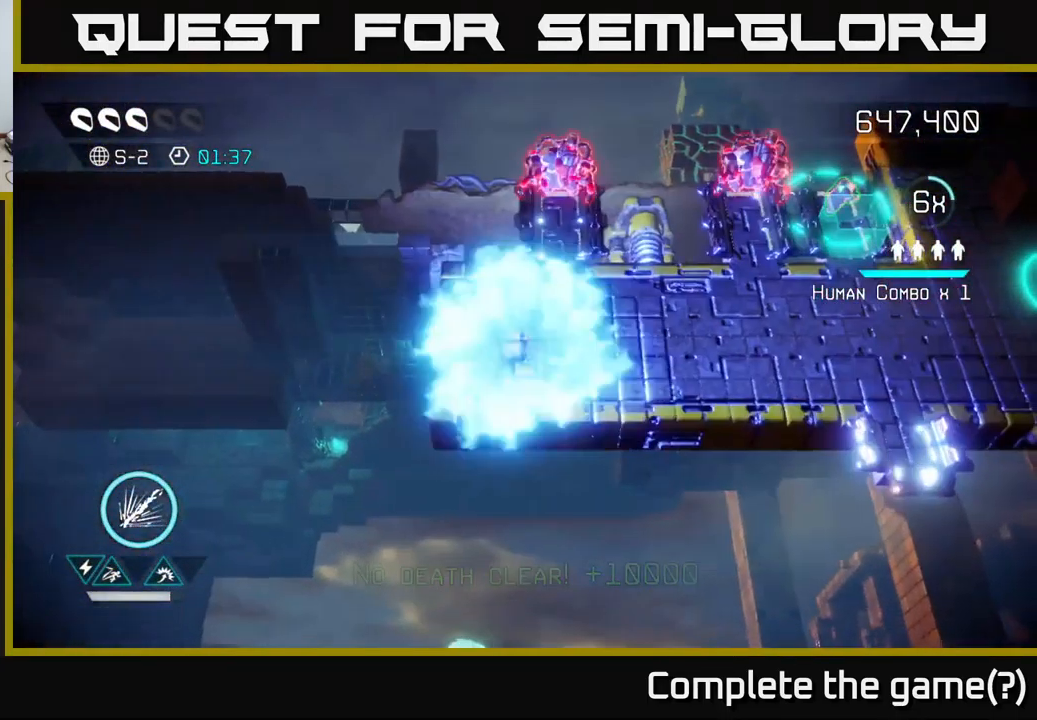
{"buttons": ["R2"], "left_stick": "right", "right_stick": "up-left", "events": [[400, "right_stick", "up-left"]]}
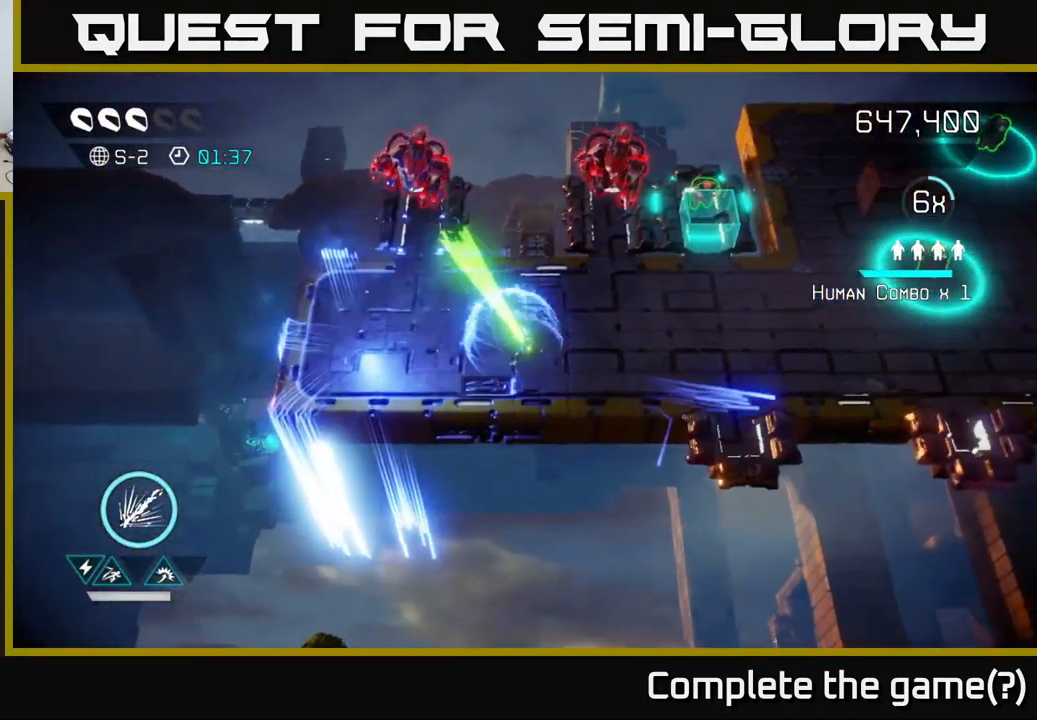
{"buttons": [], "left_stick": "right", "right_stick": "up-left", "events": [[150, "right_stick", "up"], [416, "R2", "up"], [433, "right_stick", "up-left"]]}
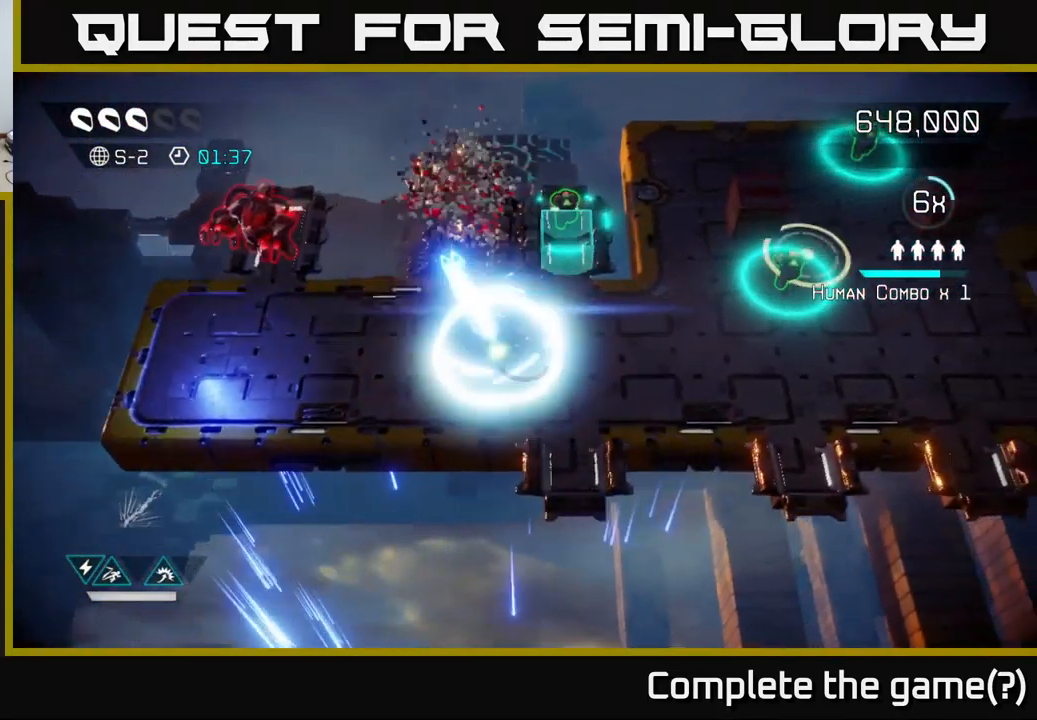
{"buttons": [], "left_stick": "left", "right_stick": "up-left", "events": [[83, "left_stick", "up"], [133, "left_stick", "left"], [200, "right_stick", "left"], [450, "right_stick", "up-left"]]}
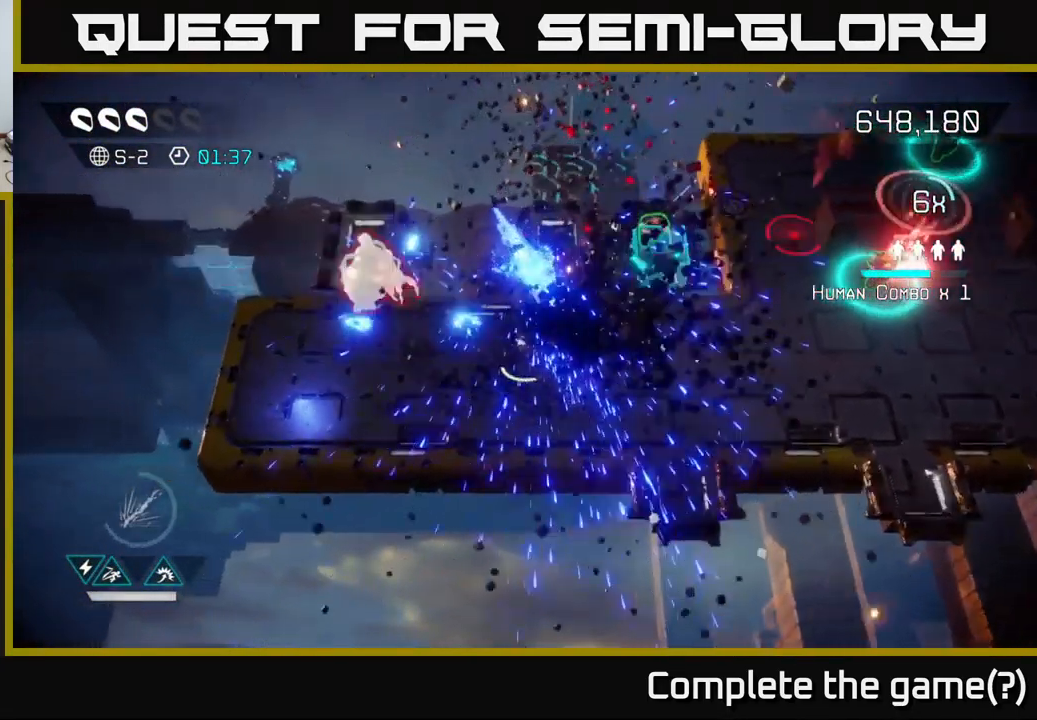
{"buttons": [], "left_stick": "center", "right_stick": "up-left", "events": [[200, "left_stick", "down-right"], [250, "left_stick", "right"], [383, "left_stick", "center"]]}
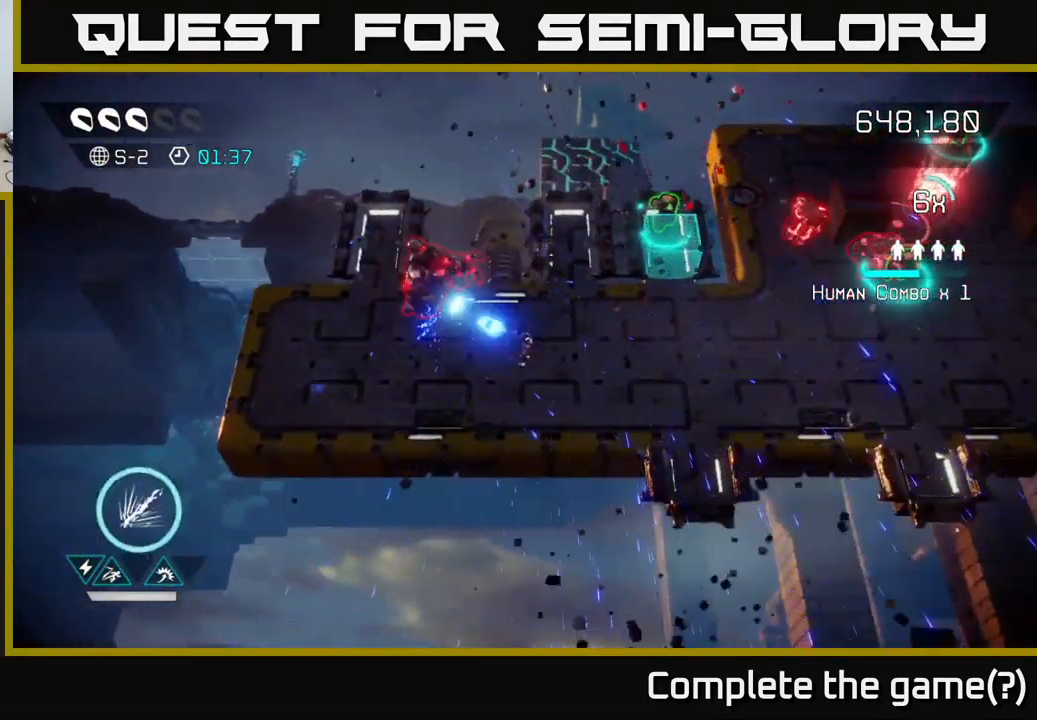
{"buttons": [], "left_stick": "right", "right_stick": "up-left", "events": [[150, "left_stick", "down-right"], [300, "left_stick", "center"], [483, "left_stick", "right"]]}
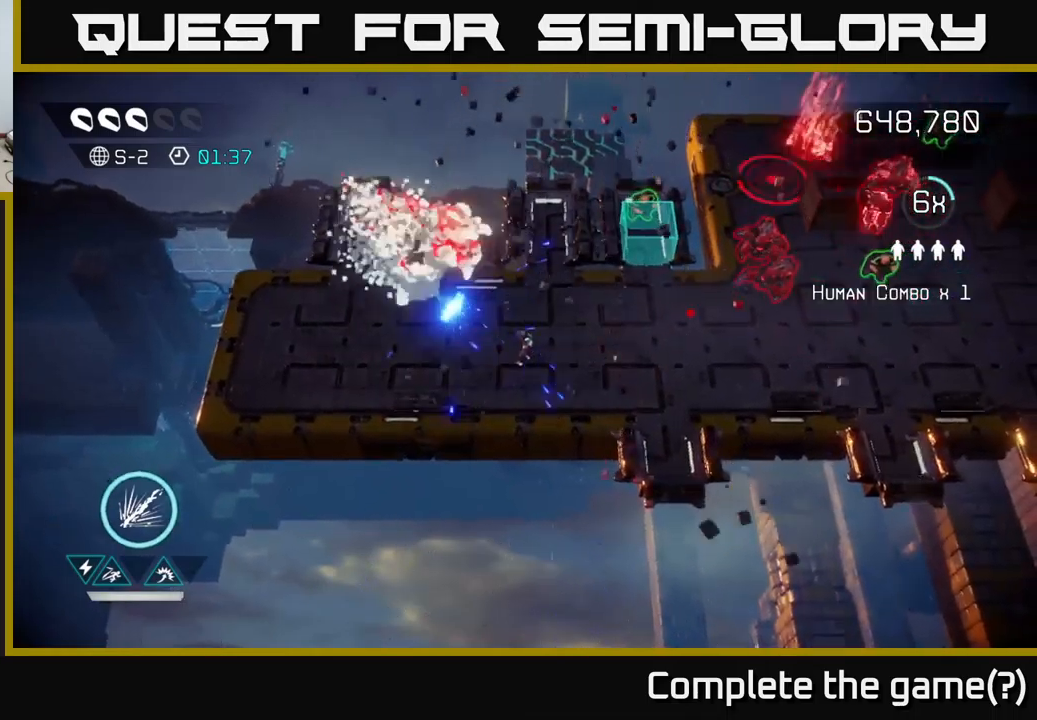
{"buttons": [], "left_stick": "right", "right_stick": "up-right", "events": [[200, "right_stick", "up-right"]]}
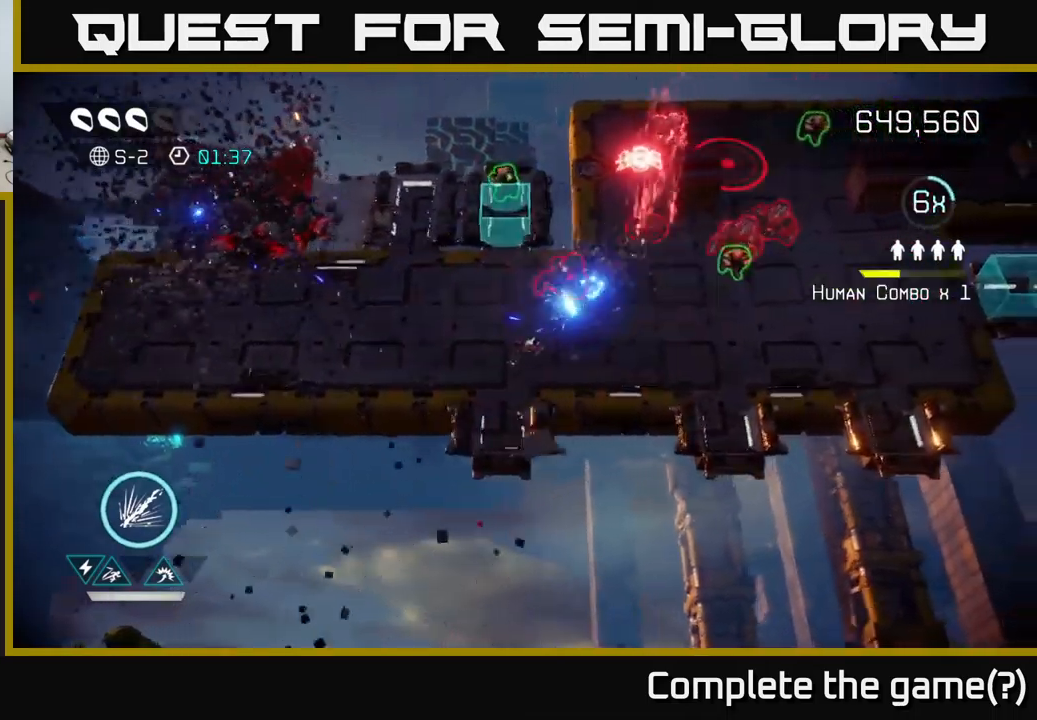
{"buttons": [], "left_stick": "right", "right_stick": "up-right", "events": []}
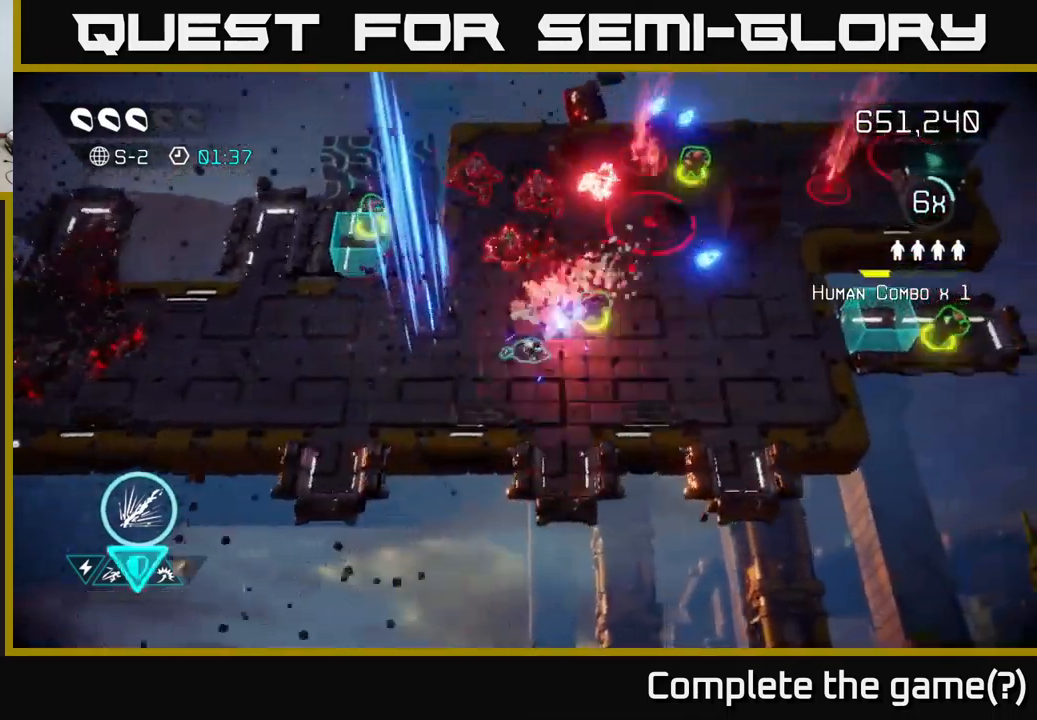
{"buttons": [], "left_stick": "right", "right_stick": "up-right", "events": [[183, "right_stick", "up"], [300, "left_stick", "up"], [450, "left_stick", "right"], [483, "right_stick", "up-right"]]}
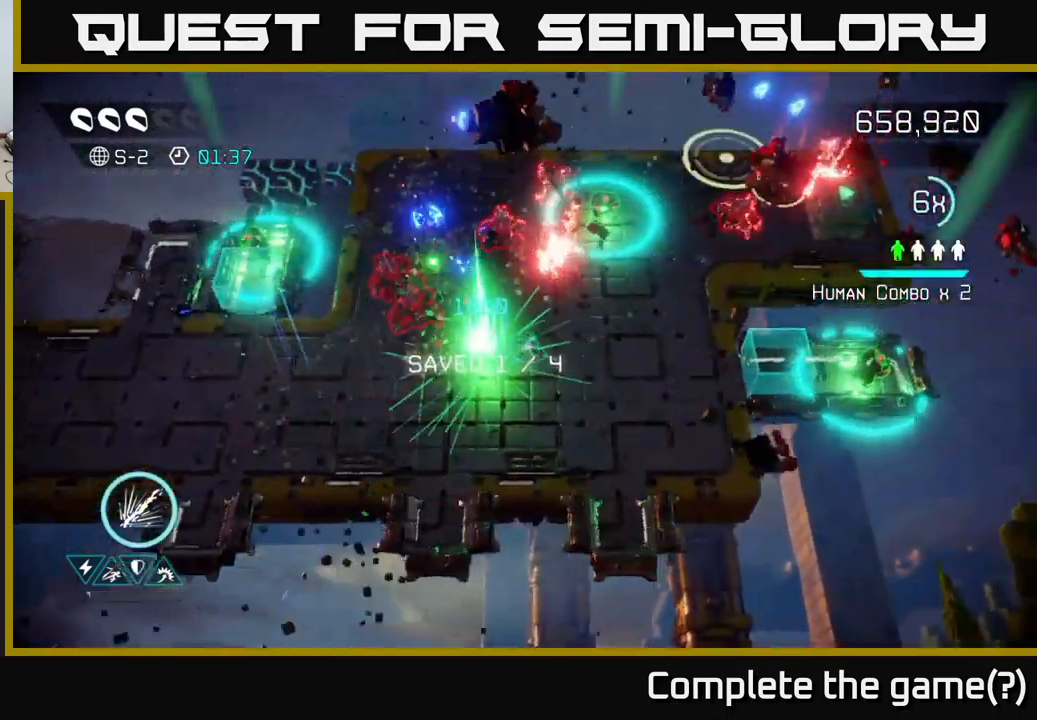
{"buttons": [], "left_stick": "down-left", "right_stick": "up", "events": [[200, "left_stick", "down-left"], [200, "right_stick", "up-left"], [350, "right_stick", "up"]]}